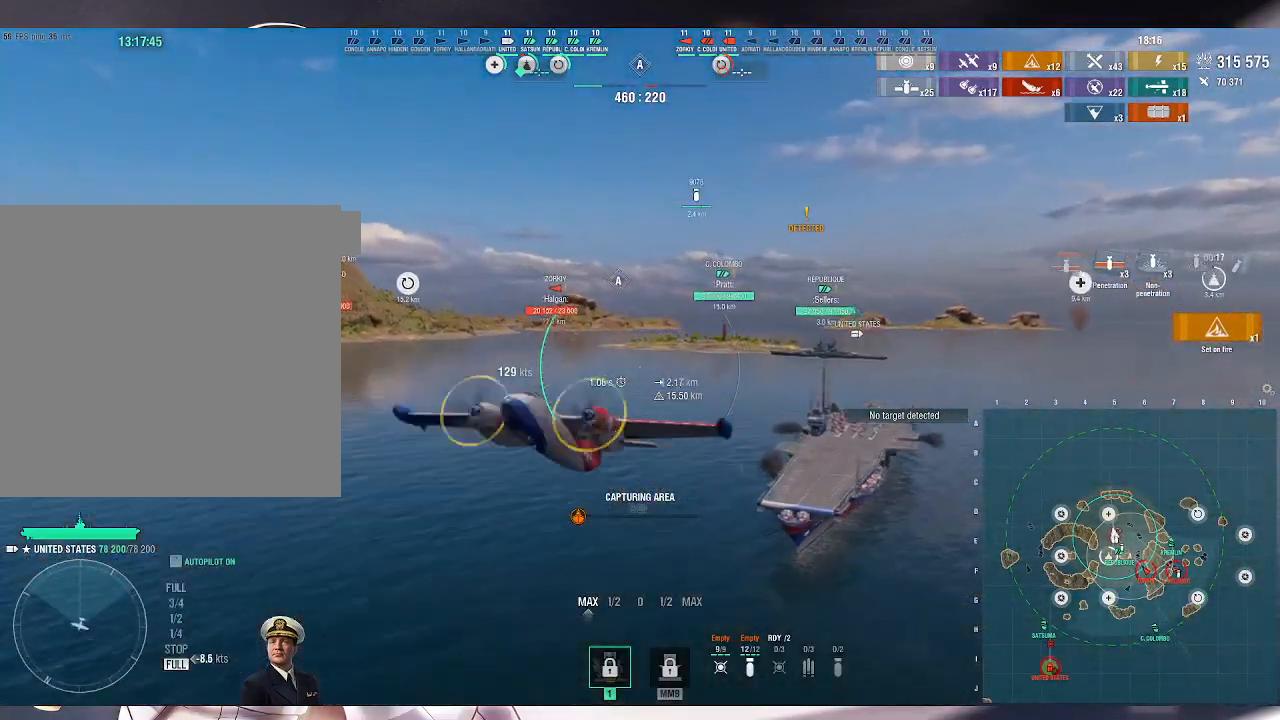
Gameplay with keyboard and mouse; each line is a JSON object with the keys and mouse buttons held at the frame after it. "events" lists presses ("down") and releases ("up") of ".", "/", "0", "1", "2", "3", "4", "5", "6", "7", "8", "9", "a", "alt_l", "alt_r", "b", "backslash", "backspace", "c", "caps_lock", "comma", "ctrl_l", "ctrl_r", "d", "e", "equals", "escape", "f", "f1", "f10", "f11", "f12", "f2", "f3", "f4", "f5", "f6", "f7", "f8", "f9", "g", "h", "i", "j", "k", "l", "lbracket", "m", "minus", "n", "o", "p", "q", "quote", "r", "rbracket", "return", "s", "semicolon", "shift_l", "shift_r", "space", "super_l", "super_r", "t", "tab", "tilde", "u", "v", "w", "x", "y", "z", "mouse_left", "mouse_wheel", "mouse_right", "mouse_mb4" and "mouse_mb5" between this image and that frame as [ms after this image, input, new state], when the widget could be followed in between. "mouse_left", "mouse_wheel", "mouse_right", "mouse_mb4", "mouse_mb5" = the "left", "wheel", "right", "mb4", "mb5" buttons of the "mouse" list. No other keys are recorded. "wheel" means that the mouse wheel is clicked or scrolled. Not read: mouse_move.
{"keys": ["d"], "mouse": [], "events": []}
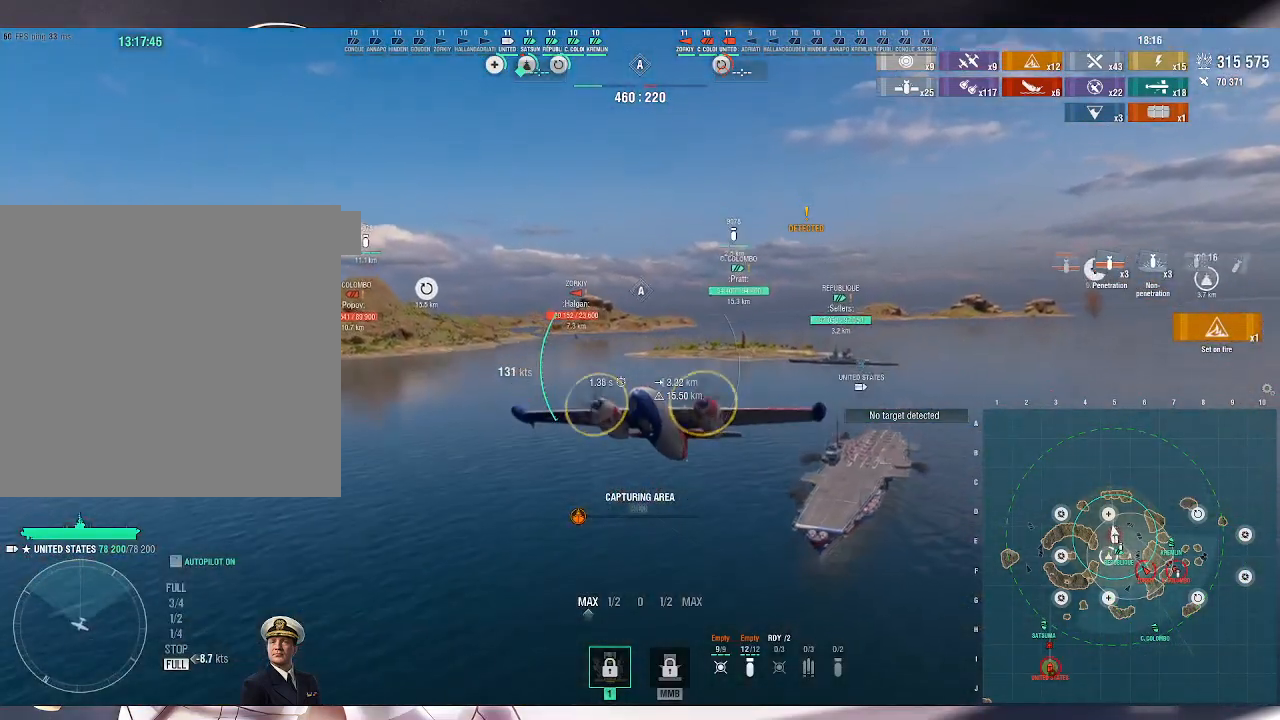
{"keys": ["d"], "mouse": [], "events": []}
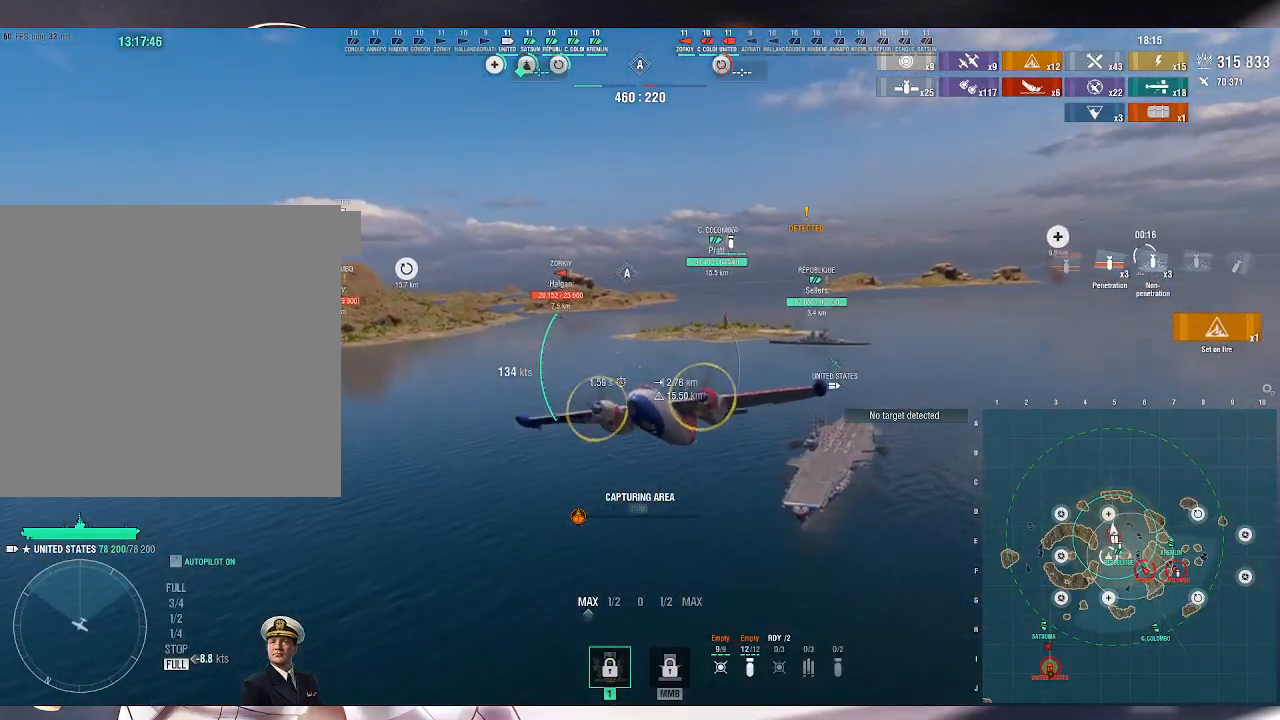
{"keys": ["d", "s"], "mouse": [], "events": [[400, "s", "down"]]}
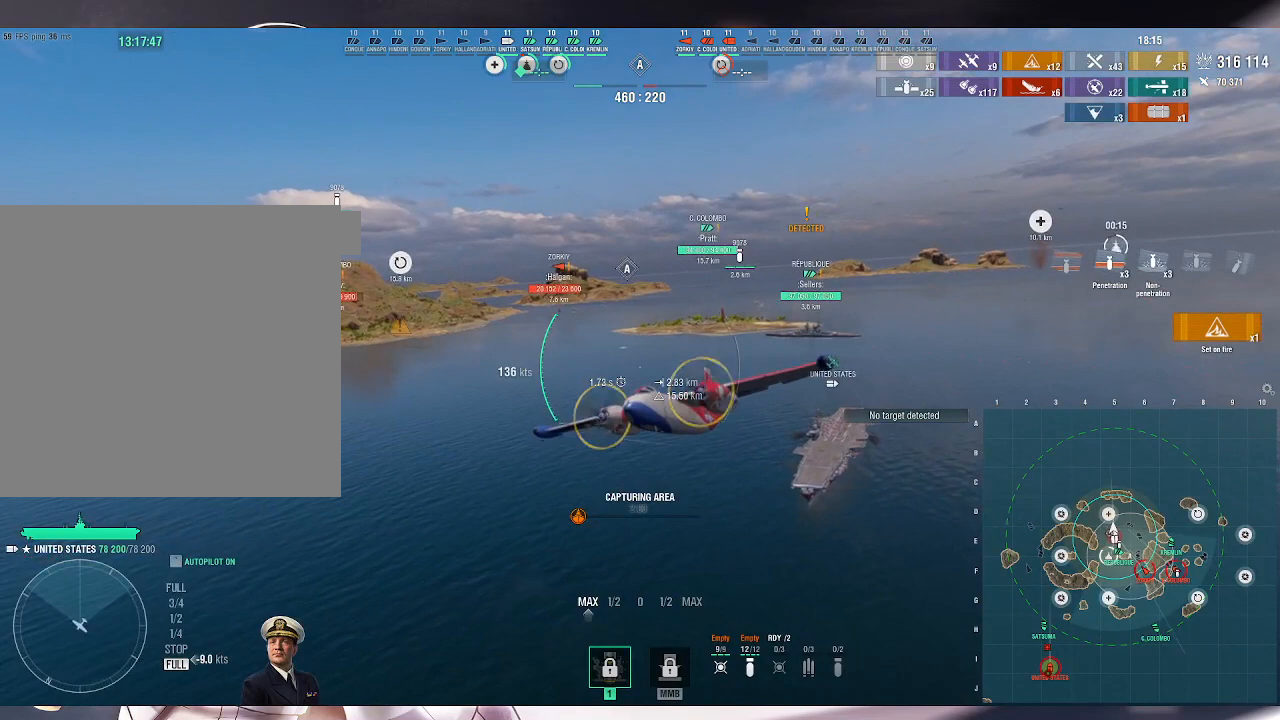
{"keys": ["d", "s"], "mouse": [], "events": []}
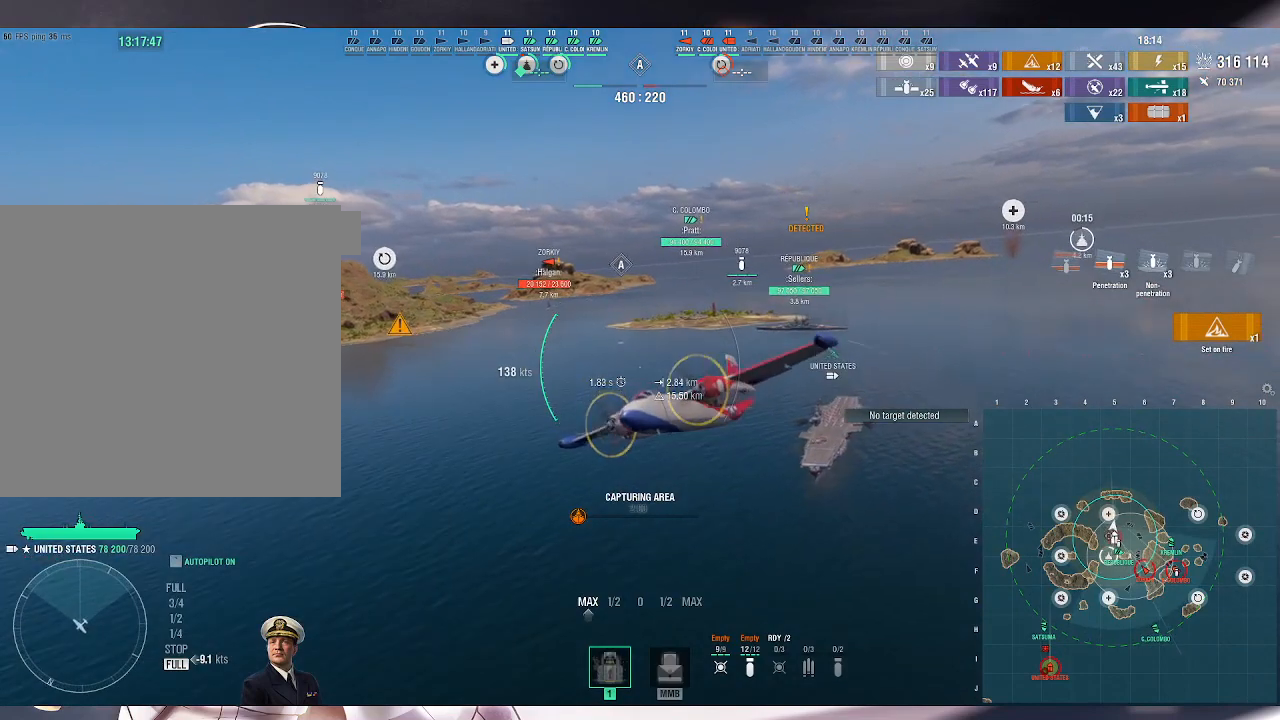
{"keys": ["d", "s"], "mouse": [], "events": []}
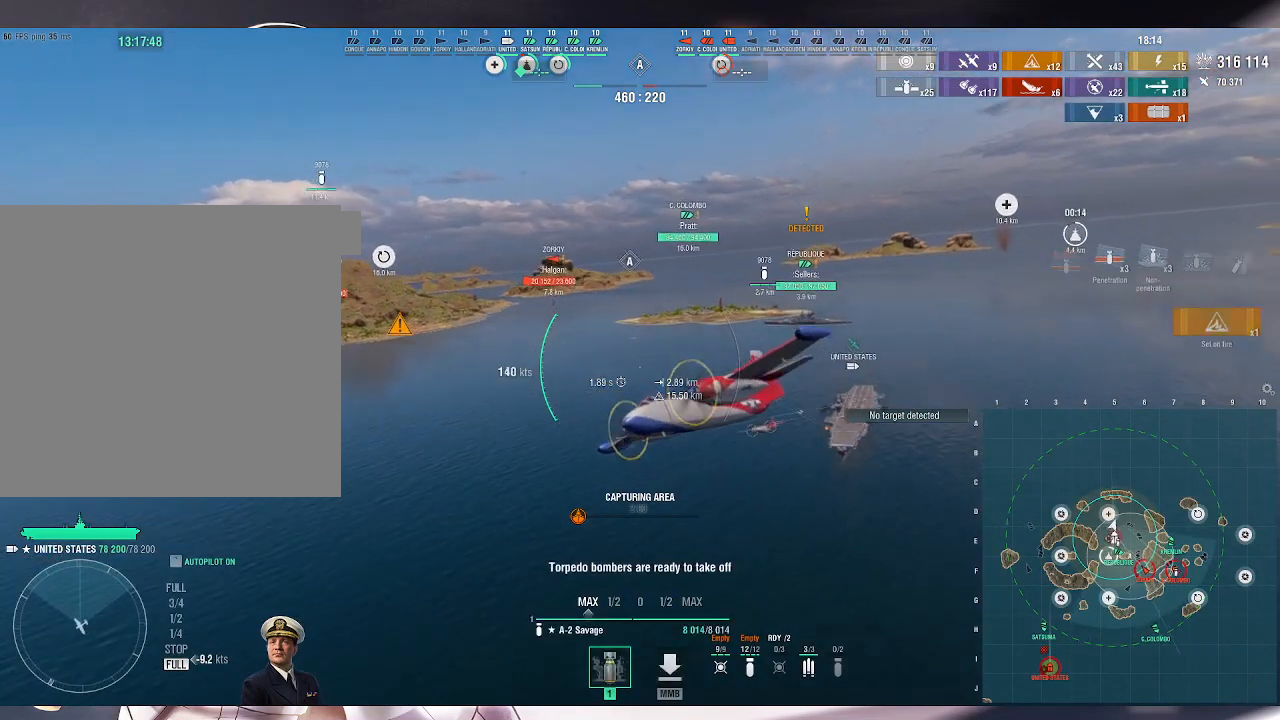
{"keys": ["d", "s"], "mouse": [], "events": []}
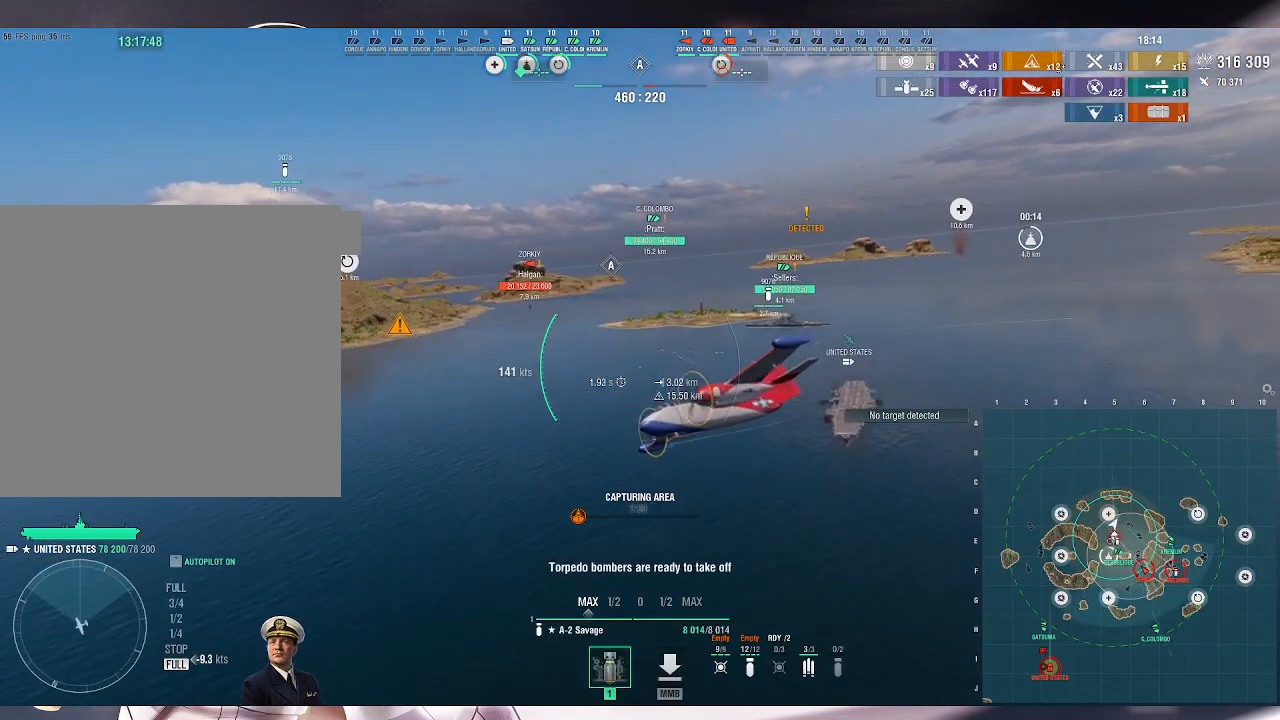
{"keys": ["d", "s"], "mouse": [], "events": []}
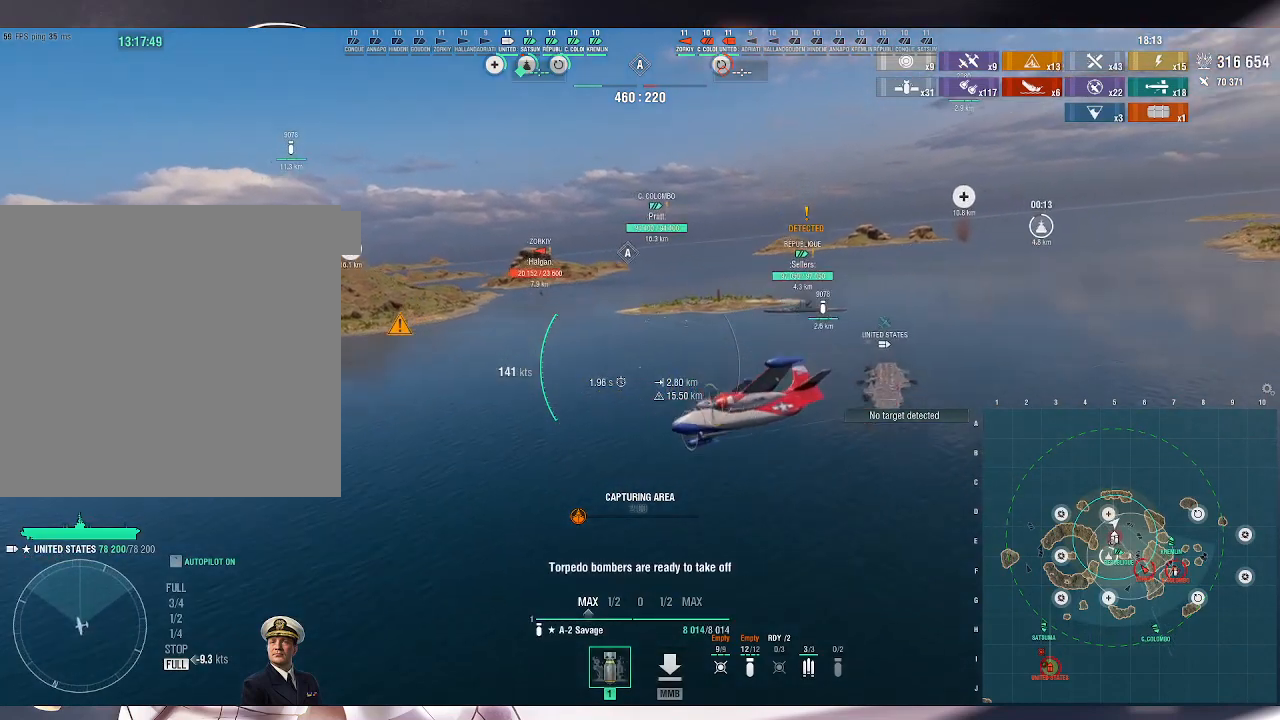
{"keys": ["d", "s"], "mouse": [], "events": []}
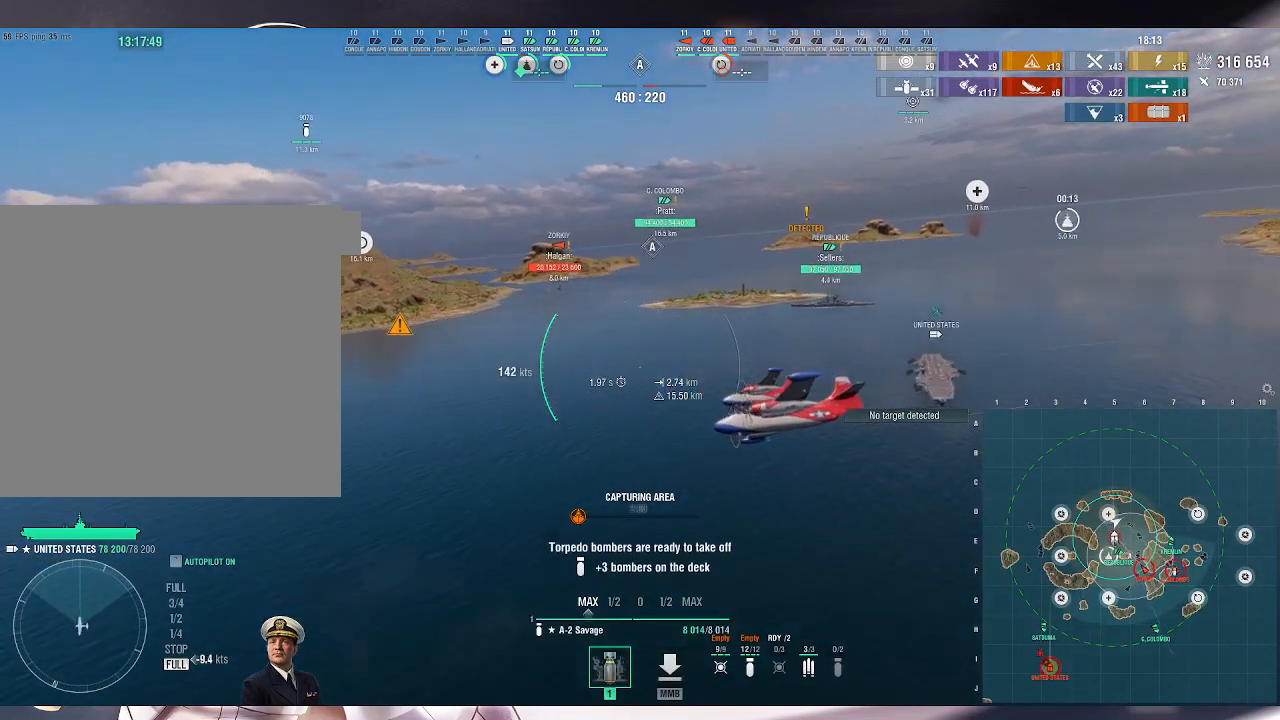
{"keys": ["d", "s"], "mouse": [], "events": []}
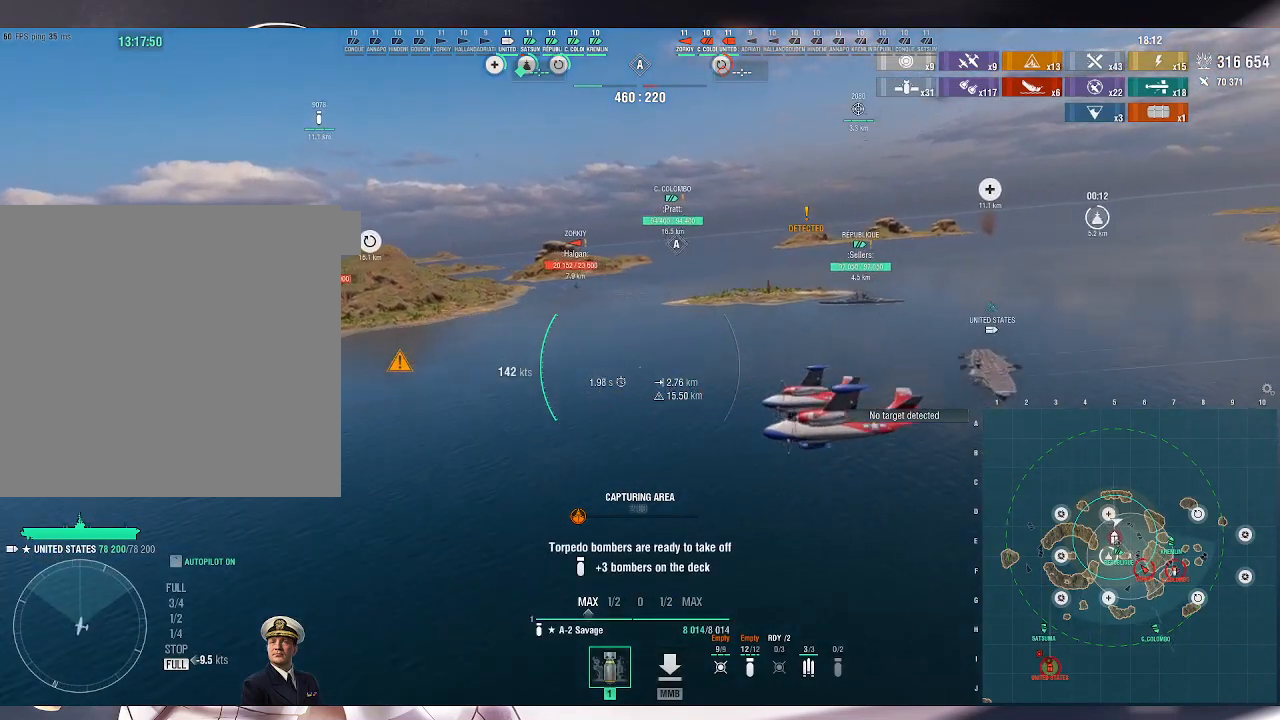
{"keys": ["d"], "mouse": [], "events": [[433, "s", "up"]]}
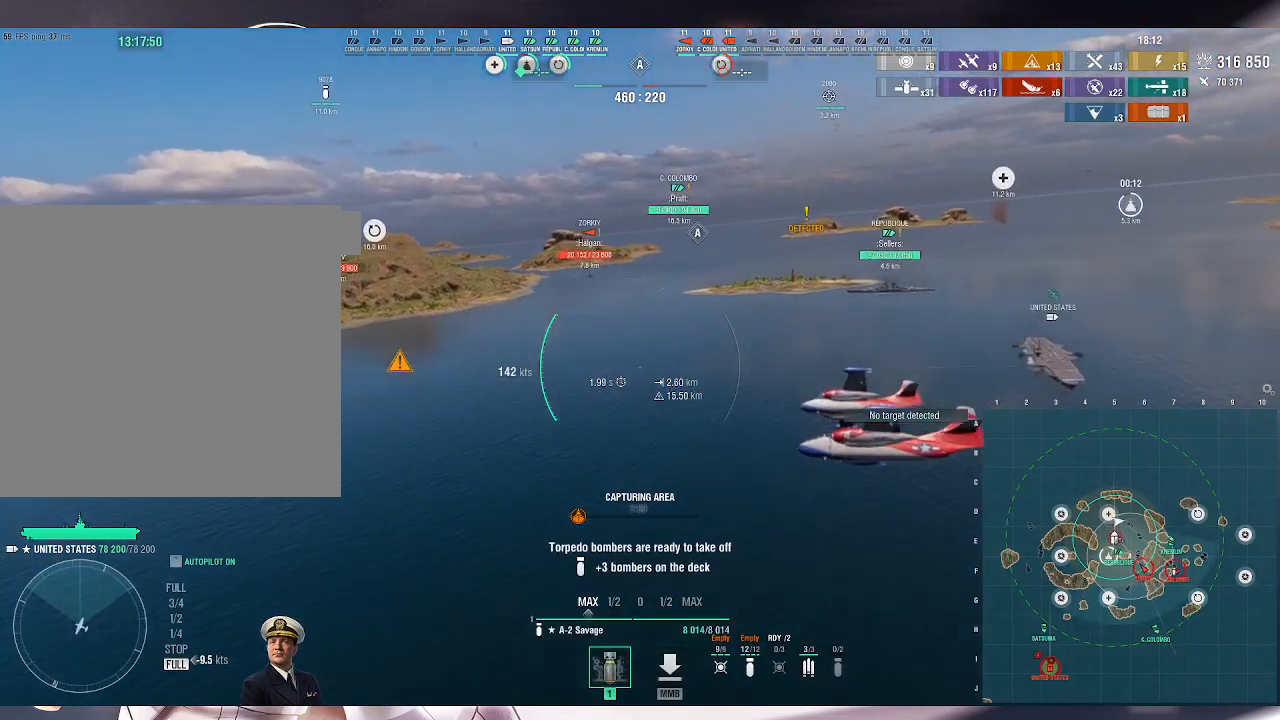
{"keys": ["d"], "mouse": [], "events": []}
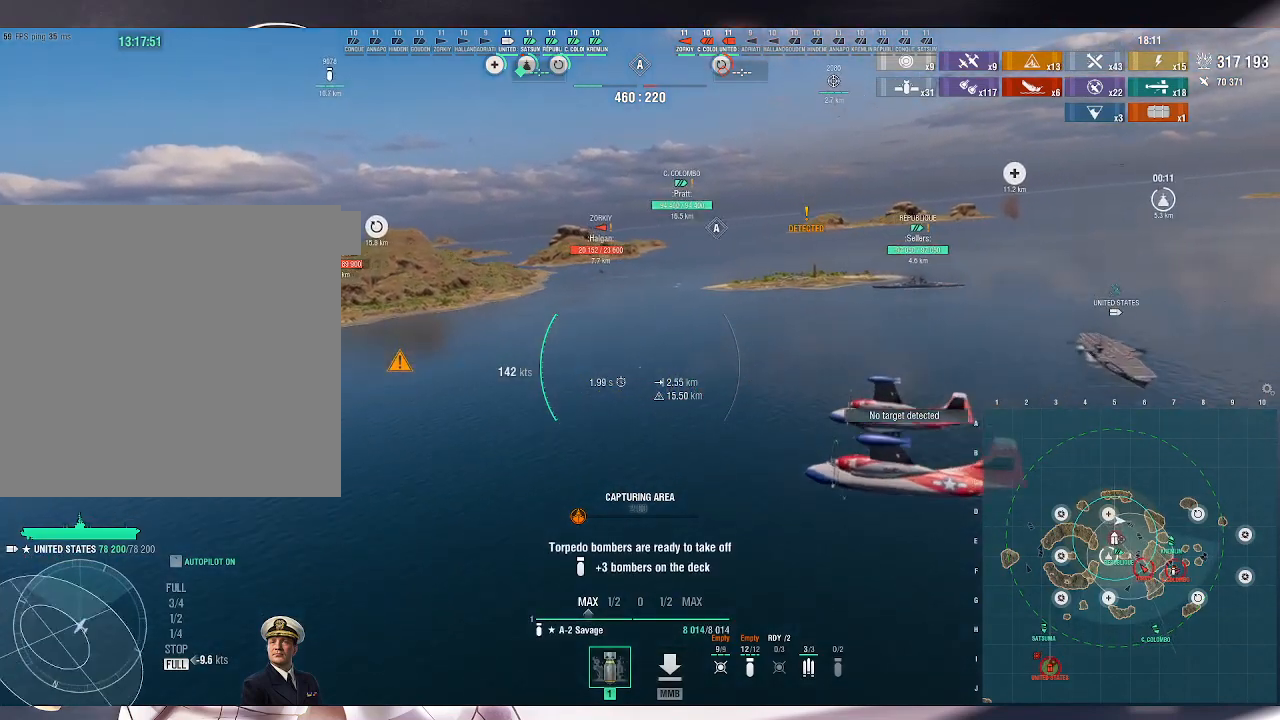
{"keys": ["d"], "mouse": [], "events": []}
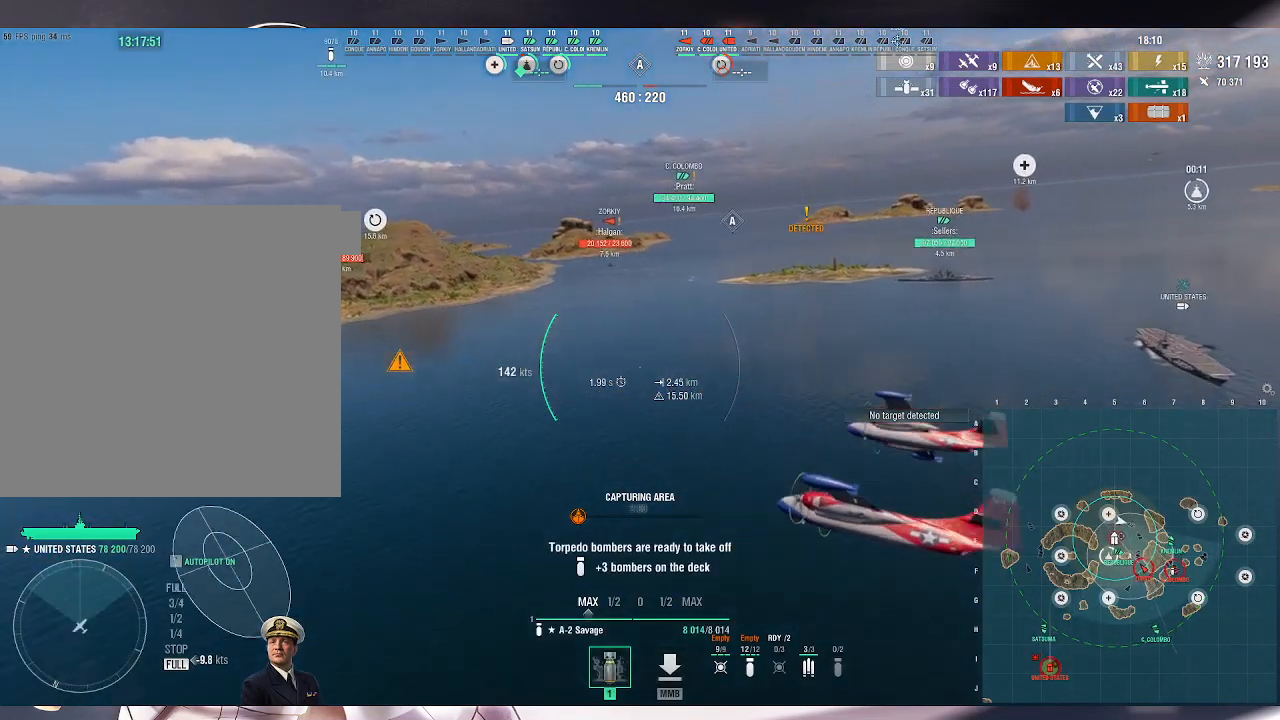
{"keys": ["d", "w"], "mouse": [], "events": [[200, "w", "down"]]}
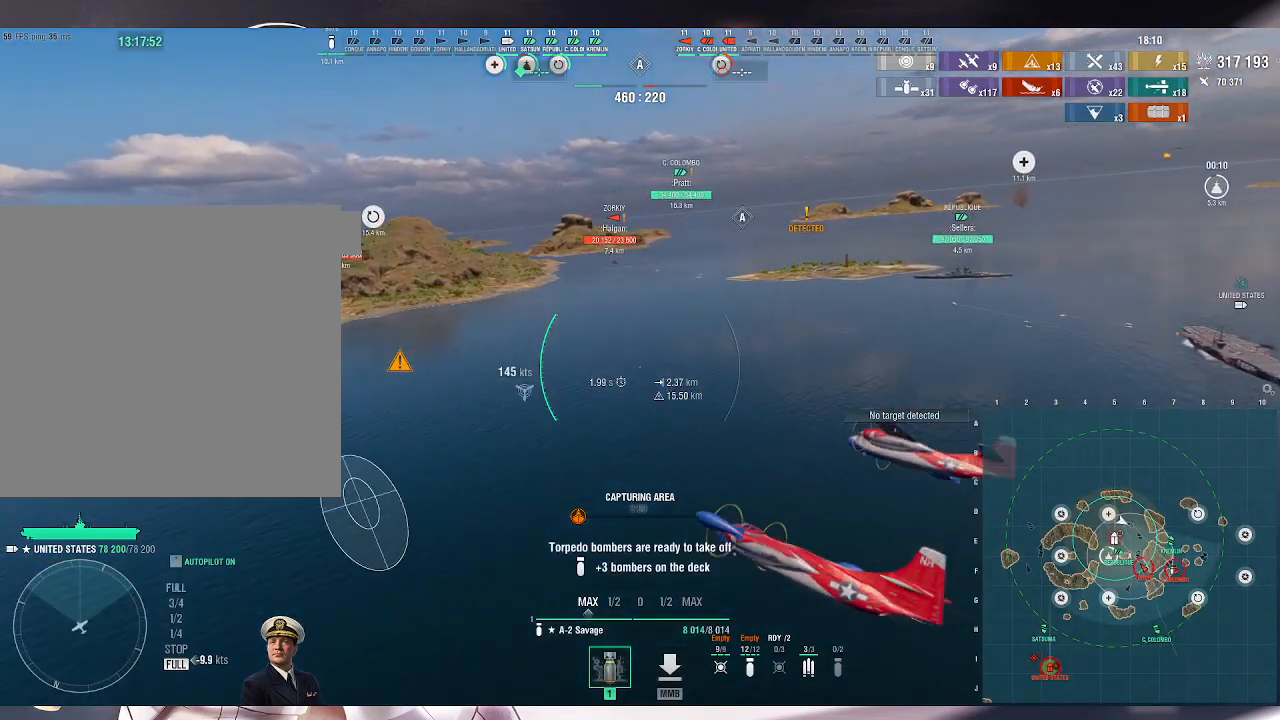
{"keys": ["d", "w"], "mouse": [], "events": []}
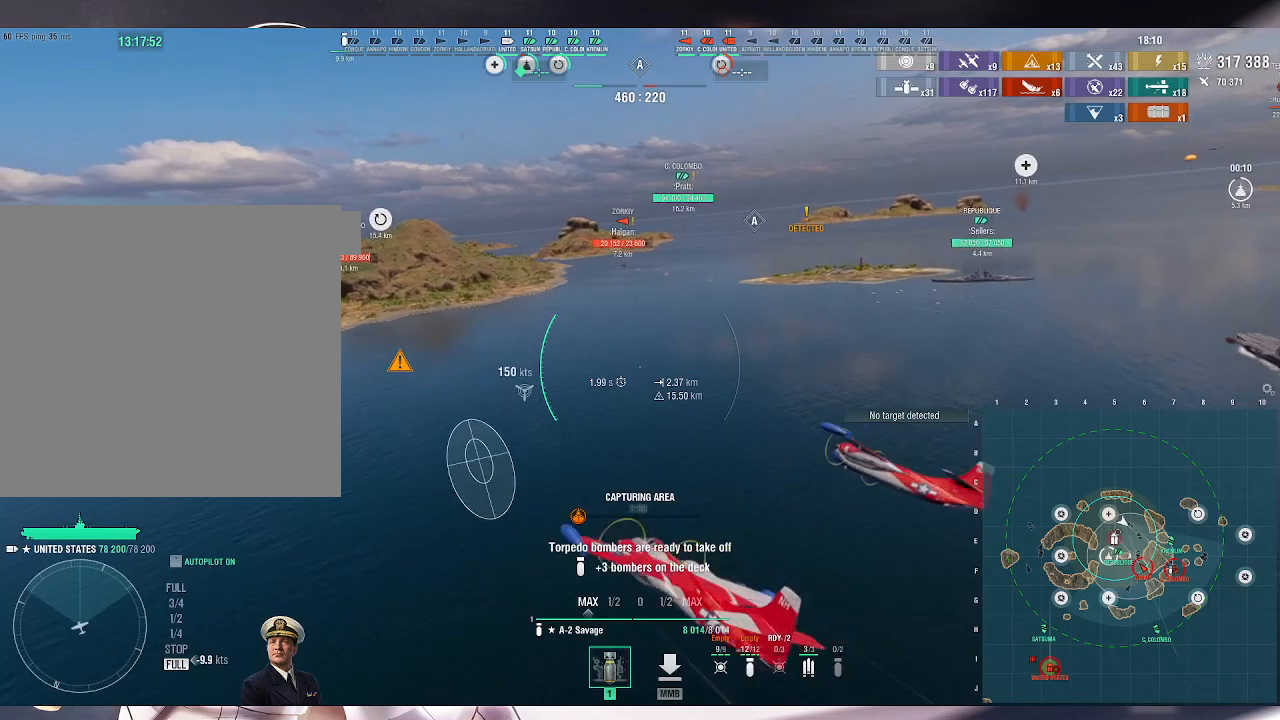
{"keys": ["d", "w"], "mouse": [], "events": []}
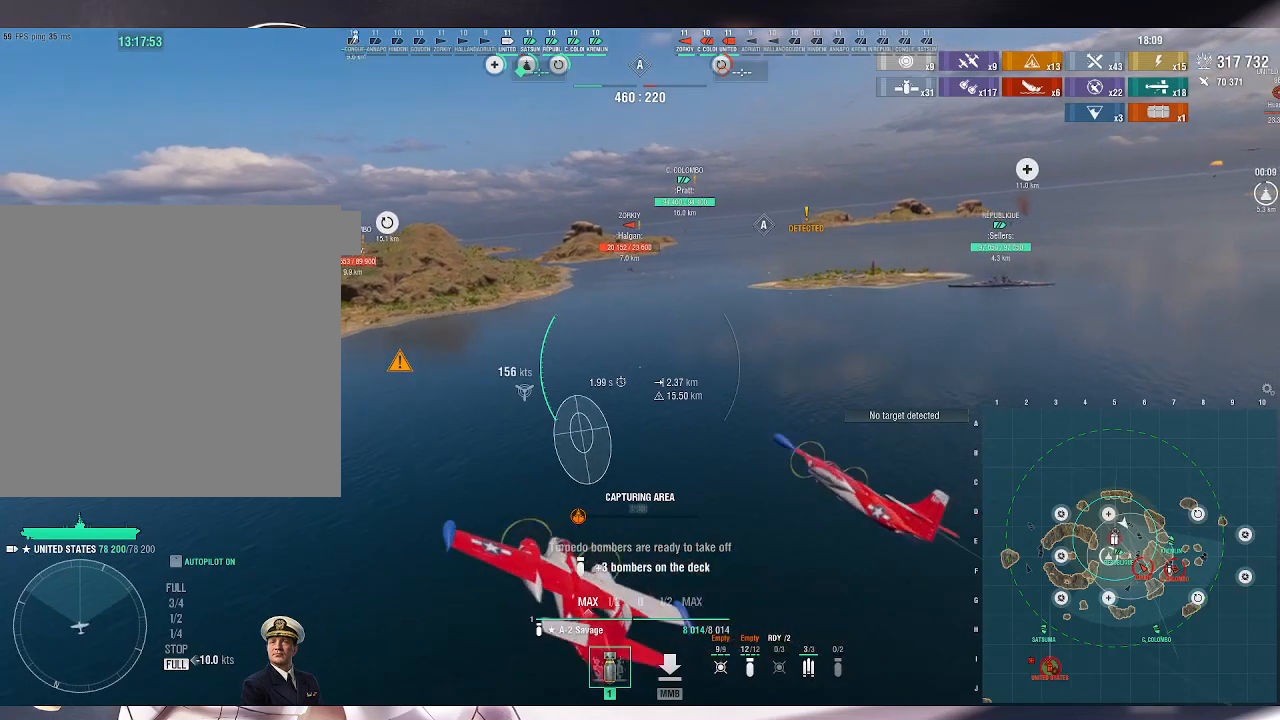
{"keys": ["d", "w"], "mouse": [], "events": []}
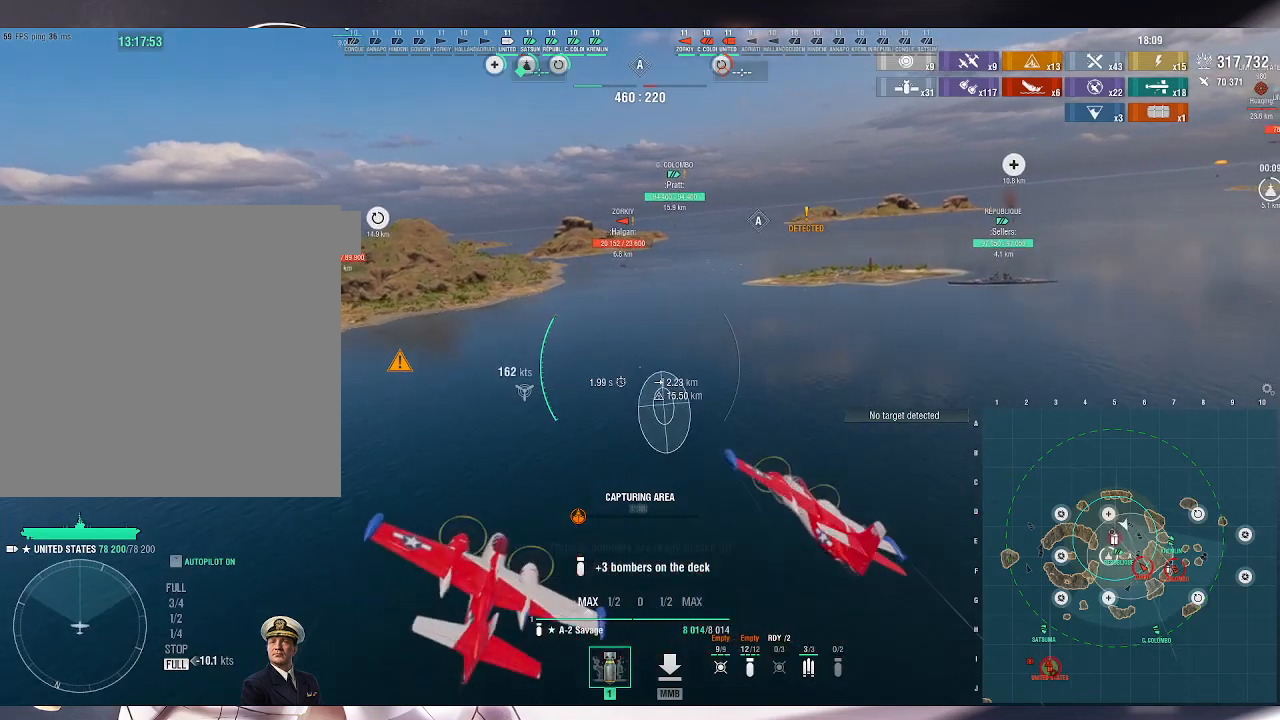
{"keys": ["w"], "mouse": [], "events": [[367, "d", "up"]]}
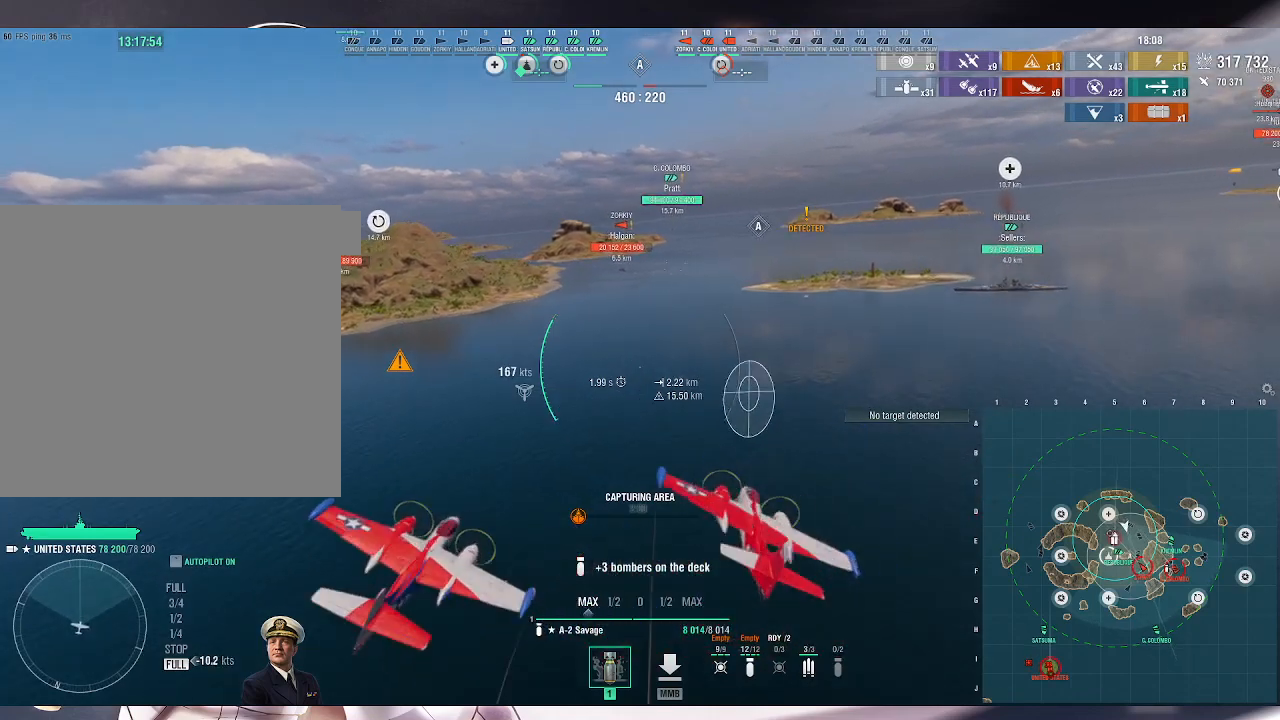
{"keys": ["w"], "mouse": [], "events": []}
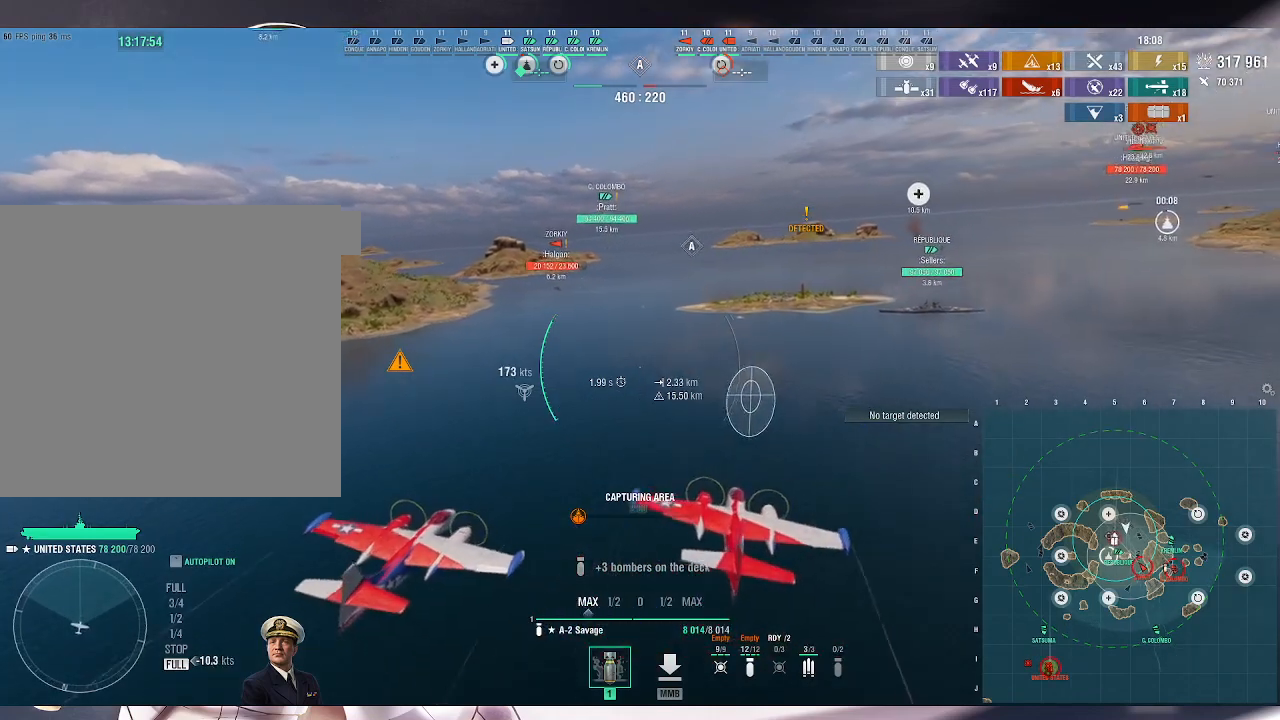
{"keys": ["w"], "mouse": [], "events": [[233, "d", "down"], [333, "d", "up"]]}
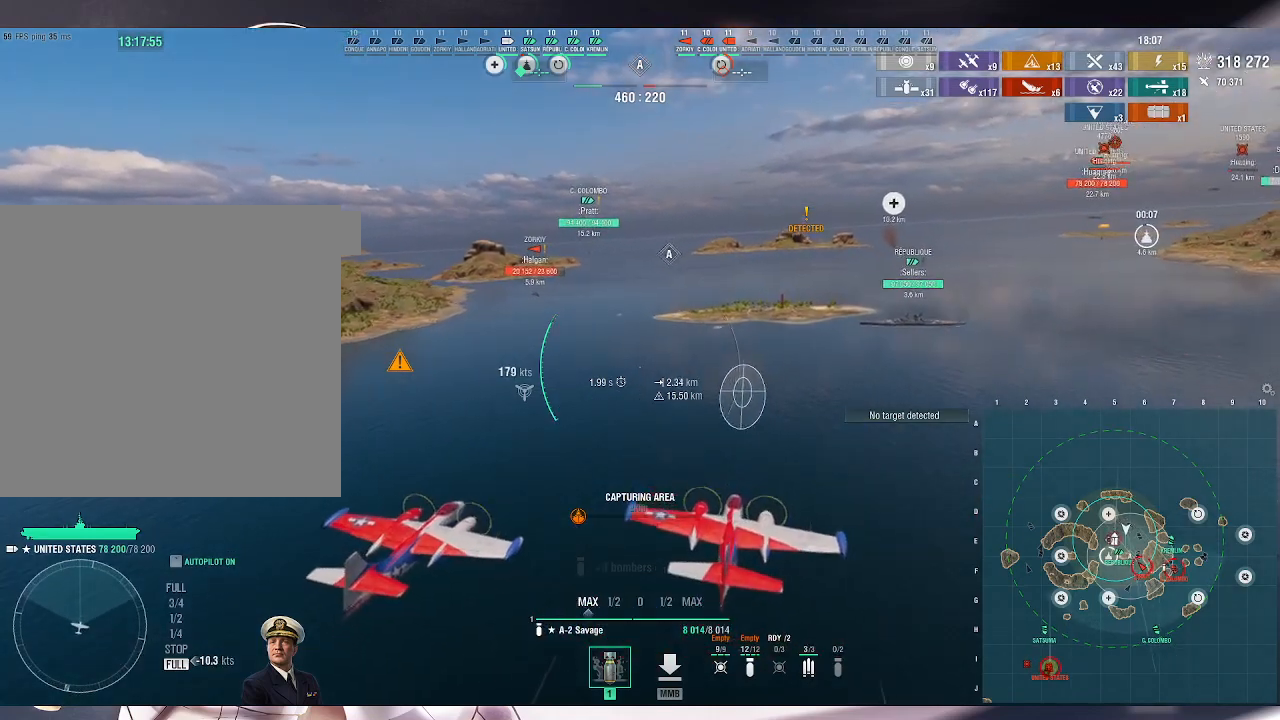
{"keys": ["w"], "mouse": [], "events": [[200, "a", "down"], [367, "a", "up"]]}
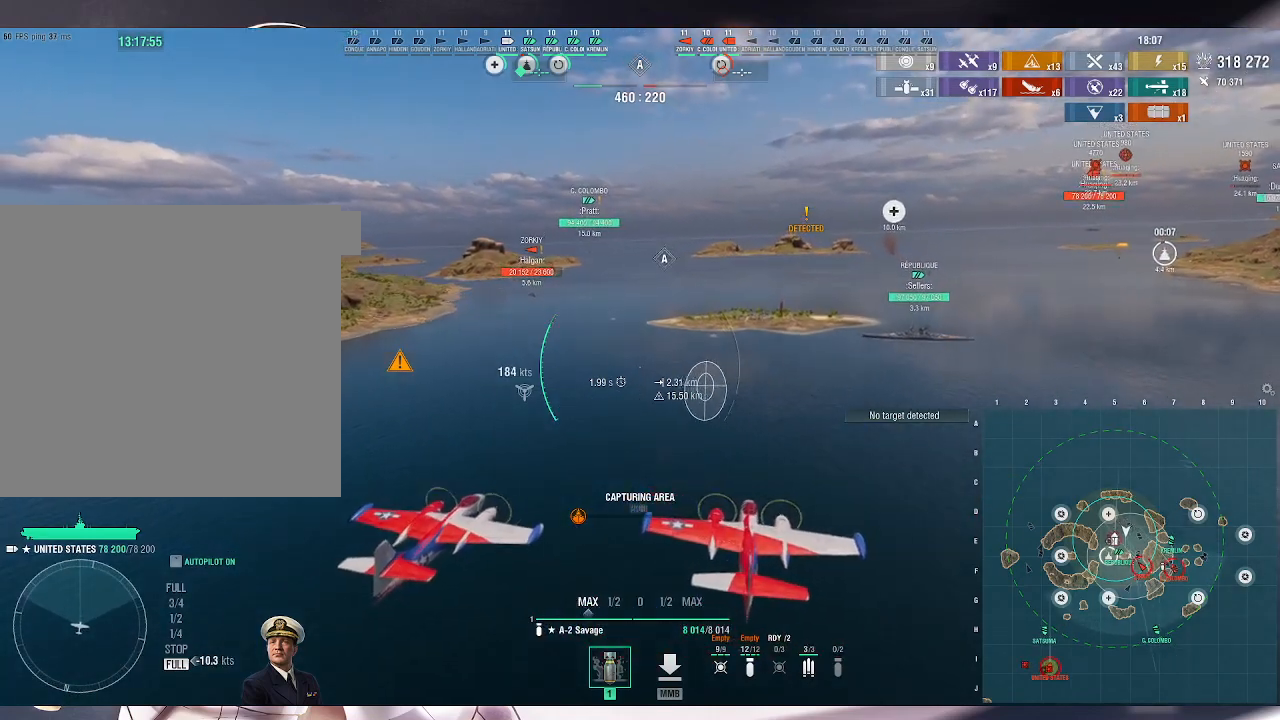
{"keys": ["w"], "mouse": [], "events": []}
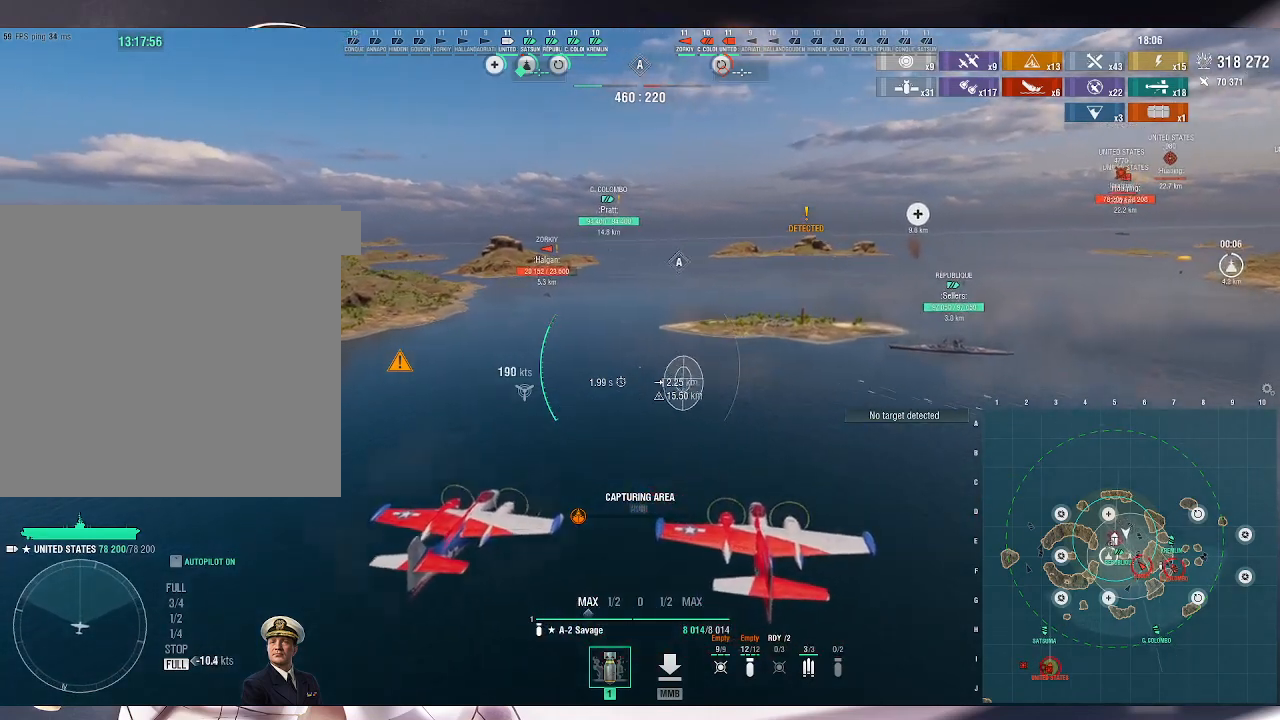
{"keys": ["d", "w"], "mouse": [], "events": [[367, "d", "down"]]}
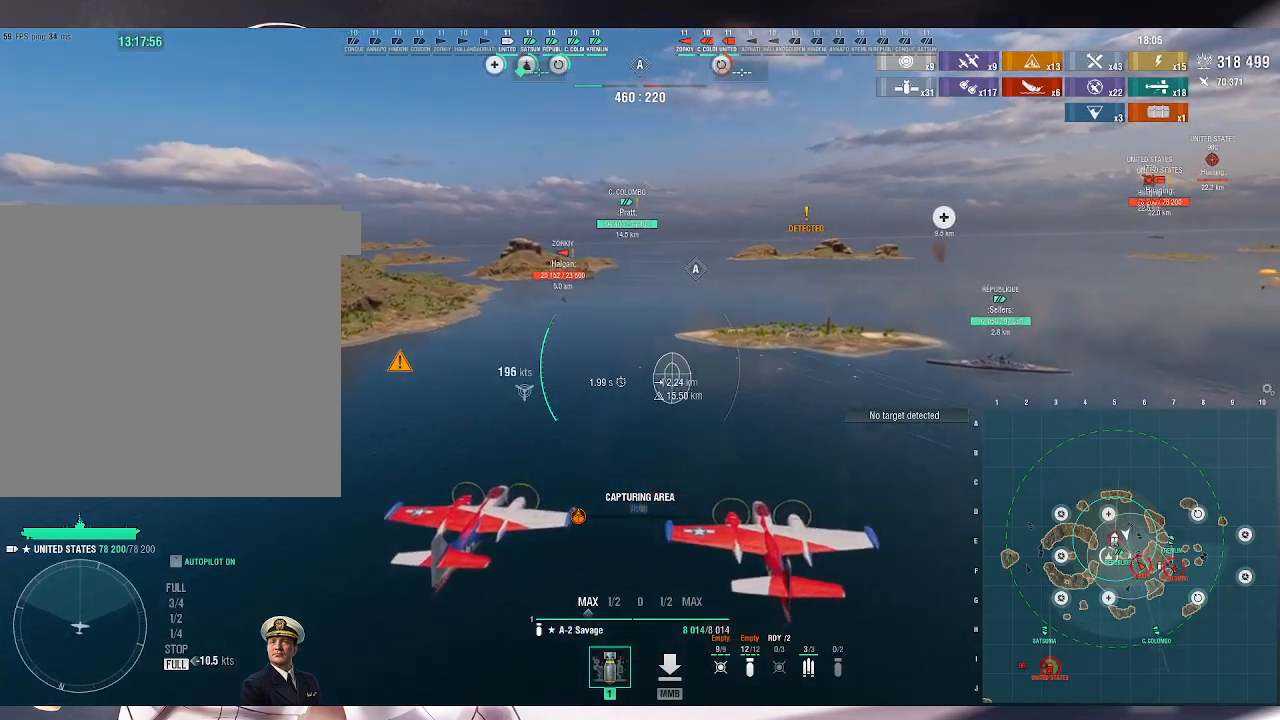
{"keys": ["w"], "mouse": [], "events": [[233, "d", "up"]]}
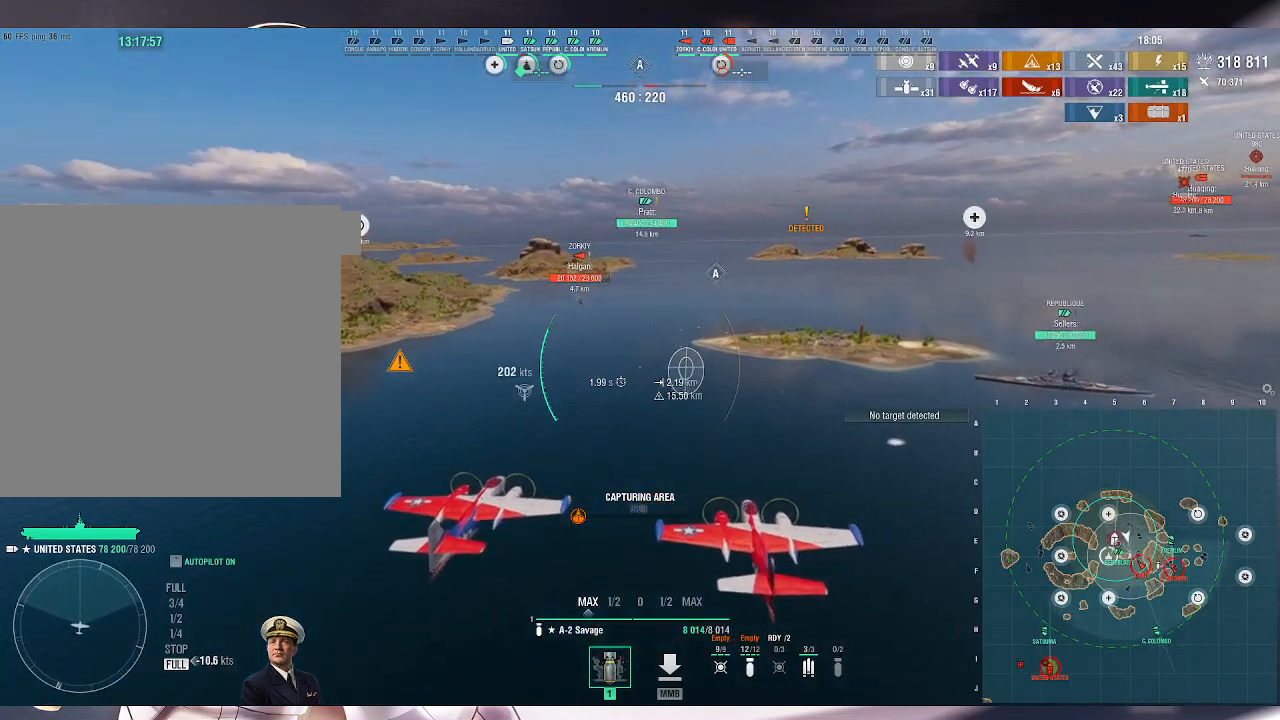
{"keys": ["a", "w"], "mouse": [], "events": [[300, "a", "down"]]}
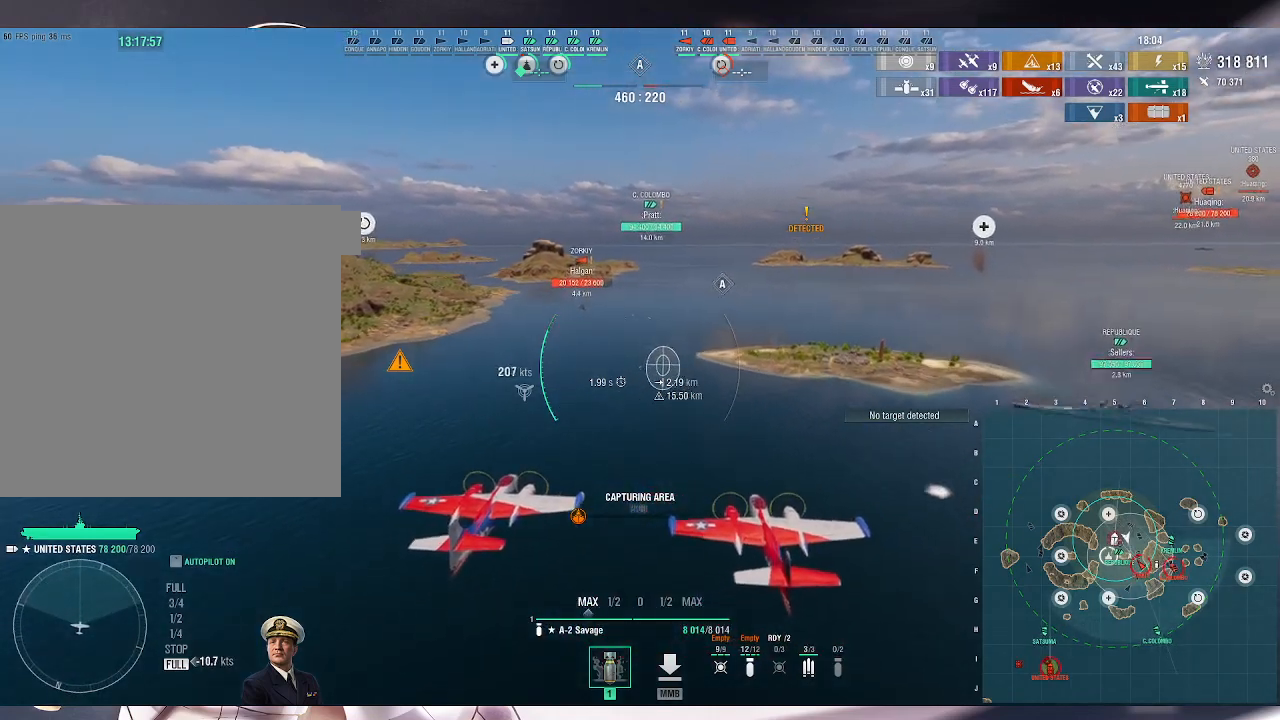
{"keys": ["w"], "mouse": [], "events": [[167, "a", "up"]]}
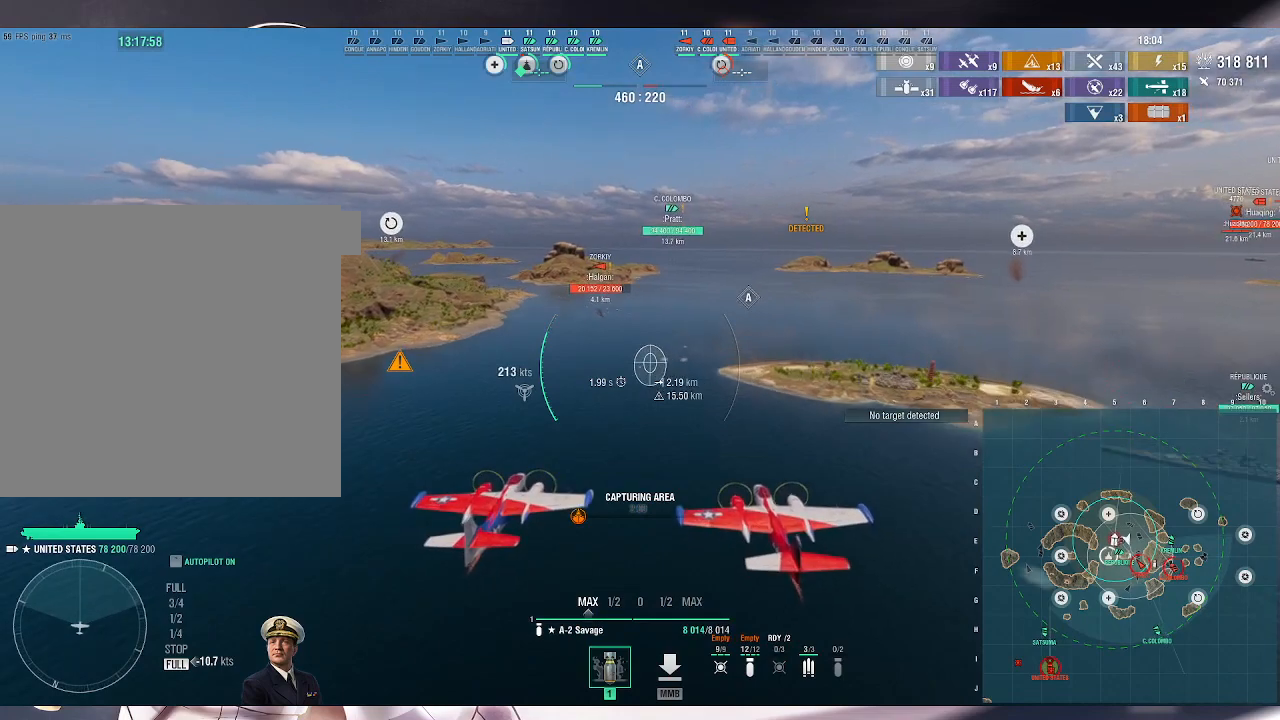
{"keys": ["w"], "mouse": [], "events": []}
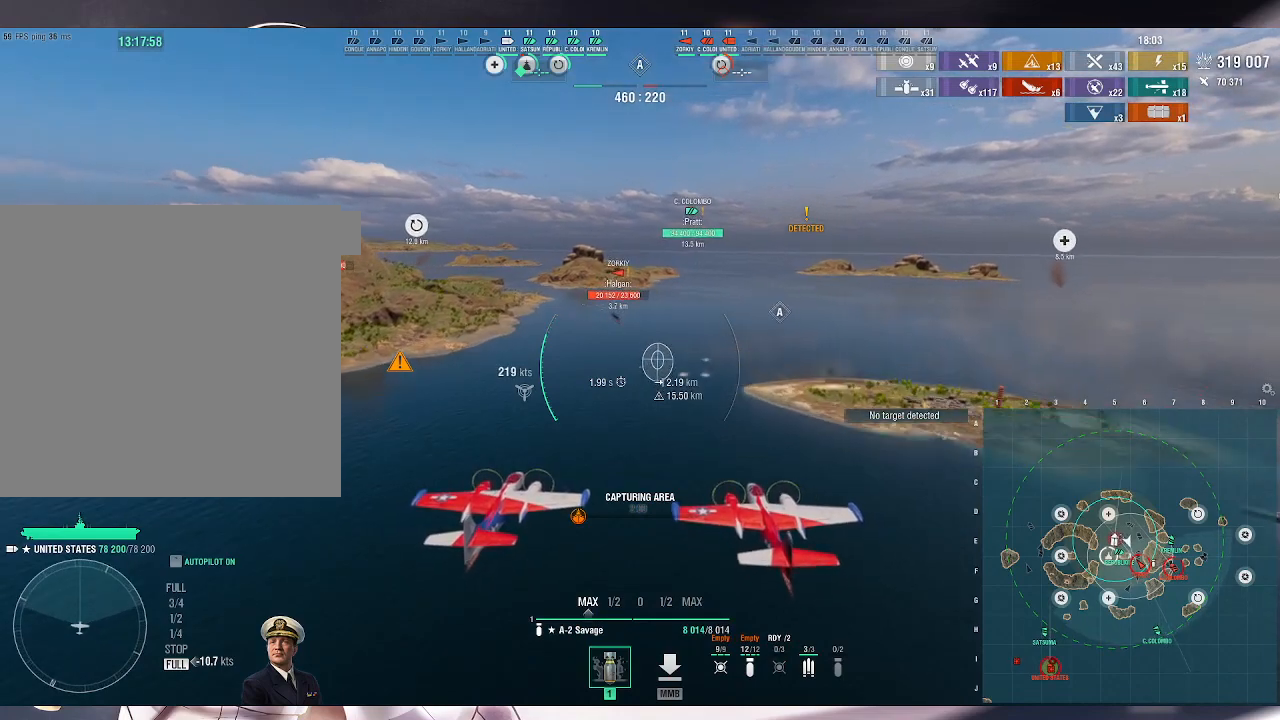
{"keys": [], "mouse": [], "events": [[200, "mouse_left", "down"], [200, "w", "up"], [300, "mouse_left", "up"]]}
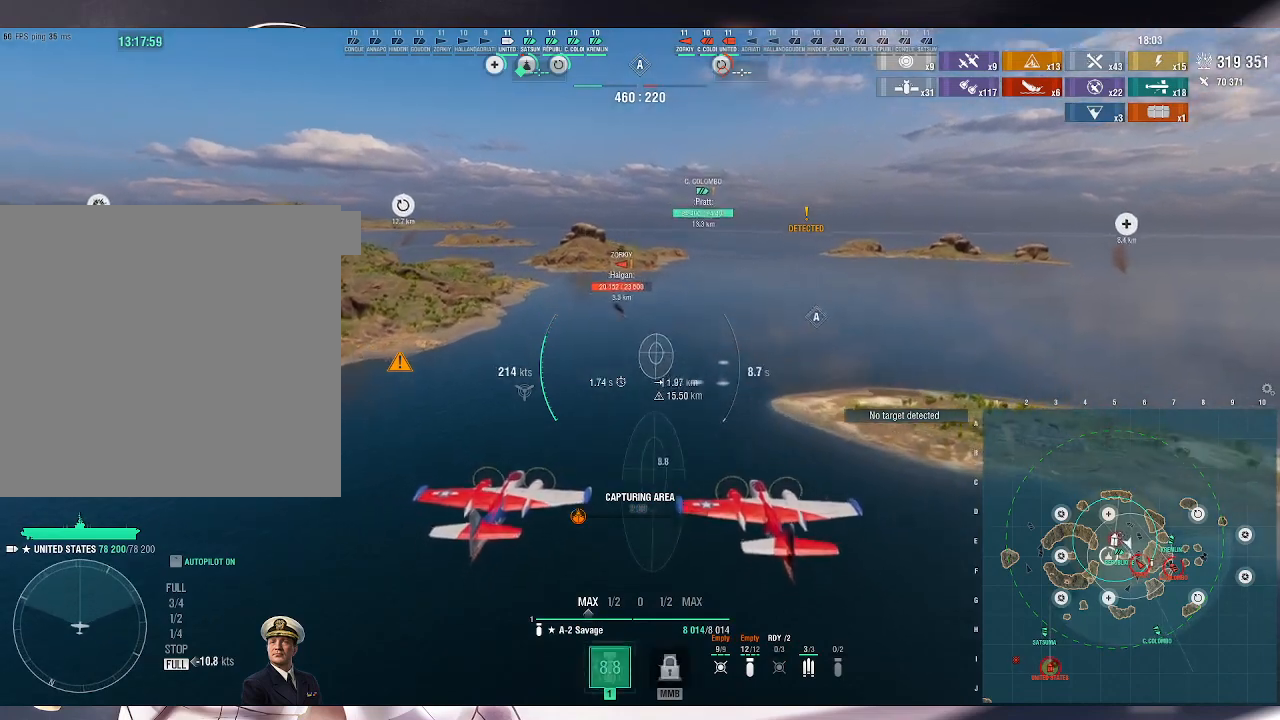
{"keys": [], "mouse": [], "events": []}